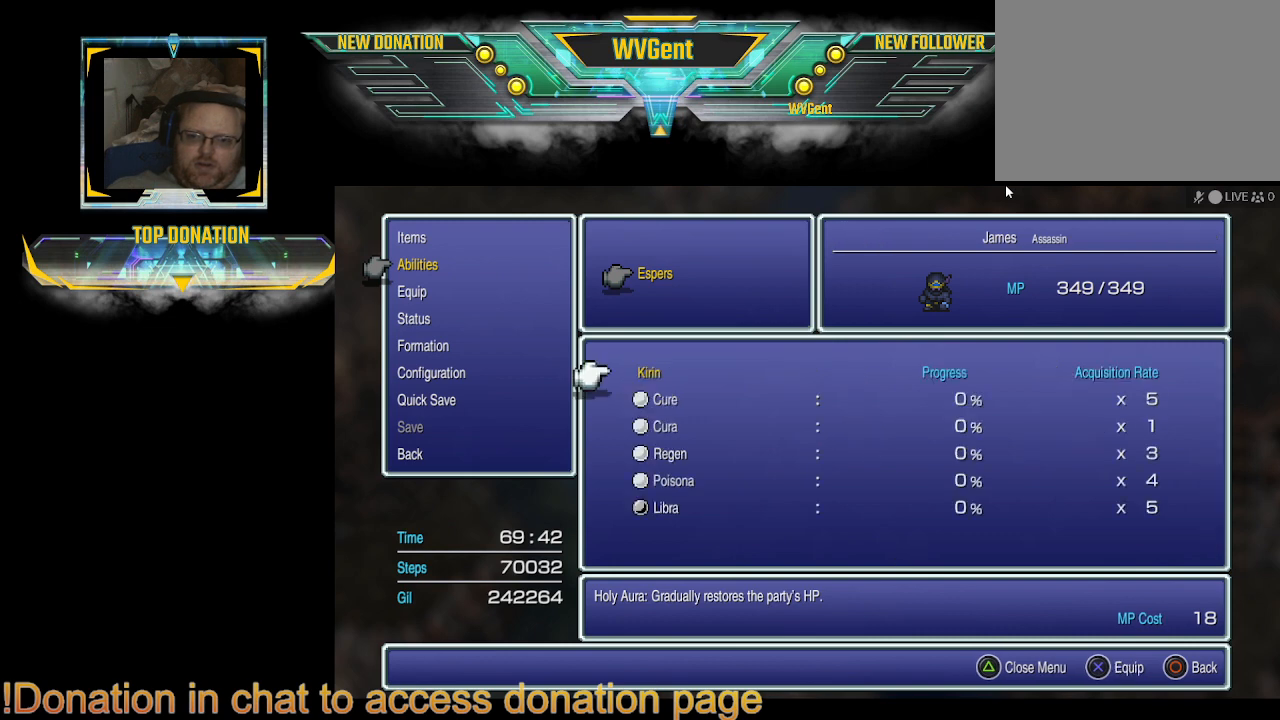
Gameplay with a controller (PlayStation layout); each line is a JSON object with the inputs held at the frame after it. "events" lists button and stick changes between this image and that frame as [ms after this image, input, new state], when the widget could be followed in between. Not read: L3 R3.
{"buttons": ["DPAD_RIGHT"], "left_stick": "center", "right_stick": "center", "events": [[67, "CIRCLE", "down"], [167, "CIRCLE", "up"], [433, "DPAD_RIGHT", "down"]]}
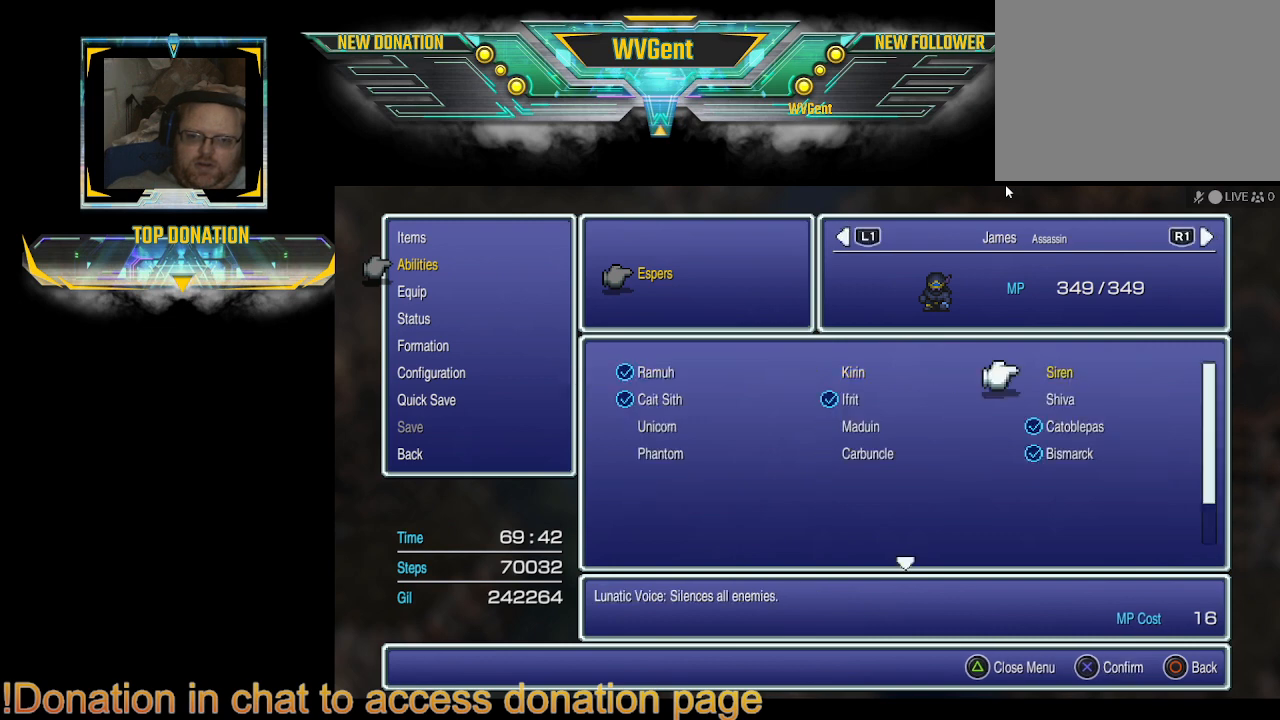
{"buttons": [], "left_stick": "center", "right_stick": "center", "events": [[67, "DPAD_RIGHT", "up"], [267, "CROSS", "down"], [367, "CROSS", "up"]]}
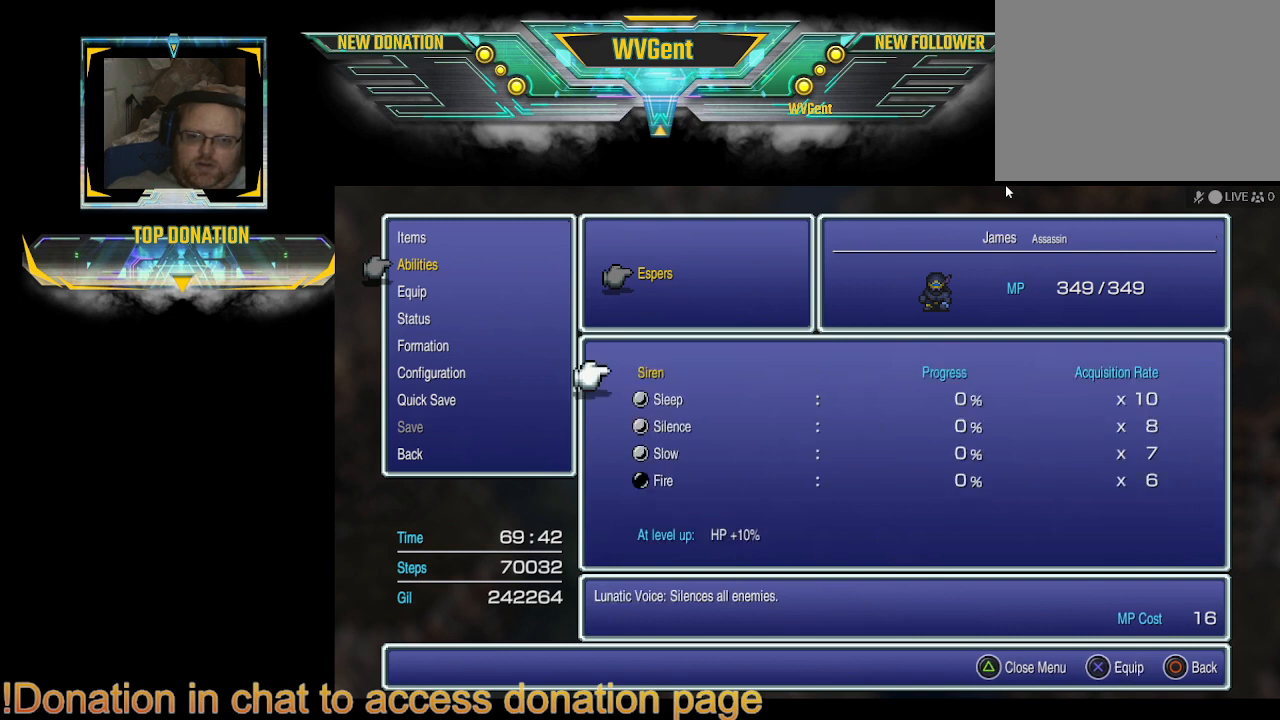
{"buttons": [], "left_stick": "center", "right_stick": "center", "events": []}
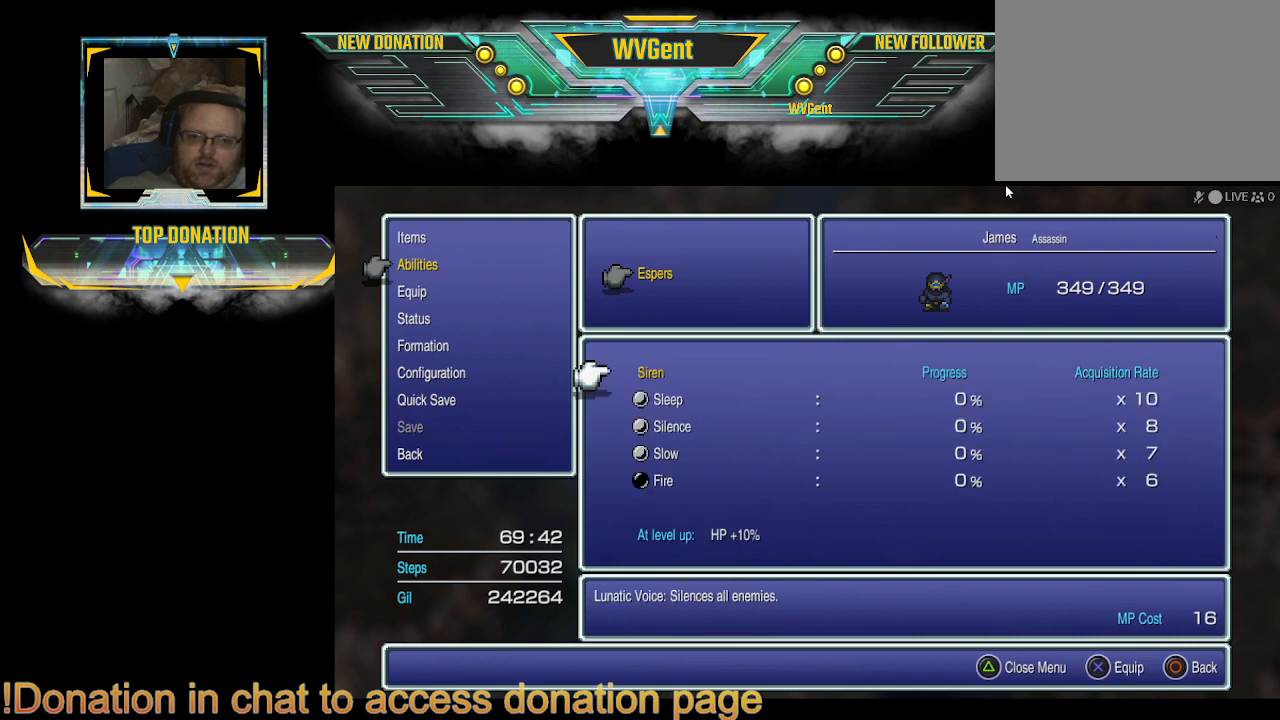
{"buttons": [], "left_stick": "center", "right_stick": "center", "events": []}
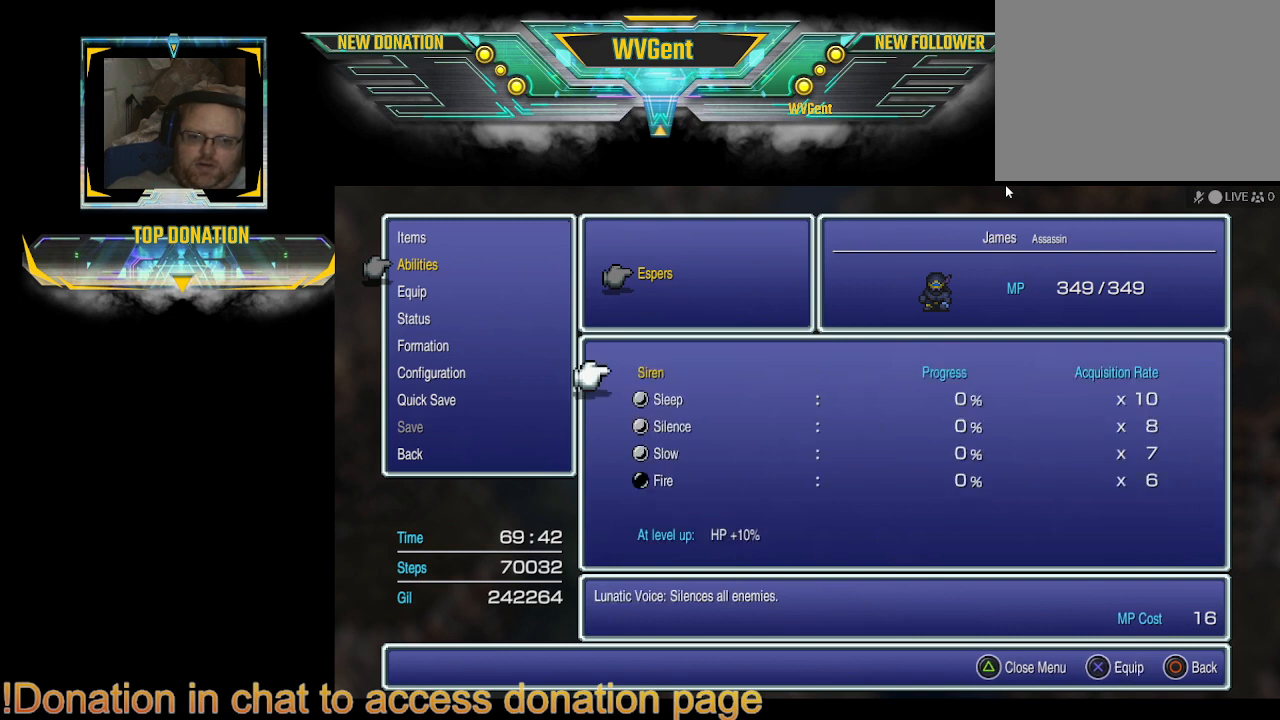
{"buttons": [], "left_stick": "center", "right_stick": "center", "events": []}
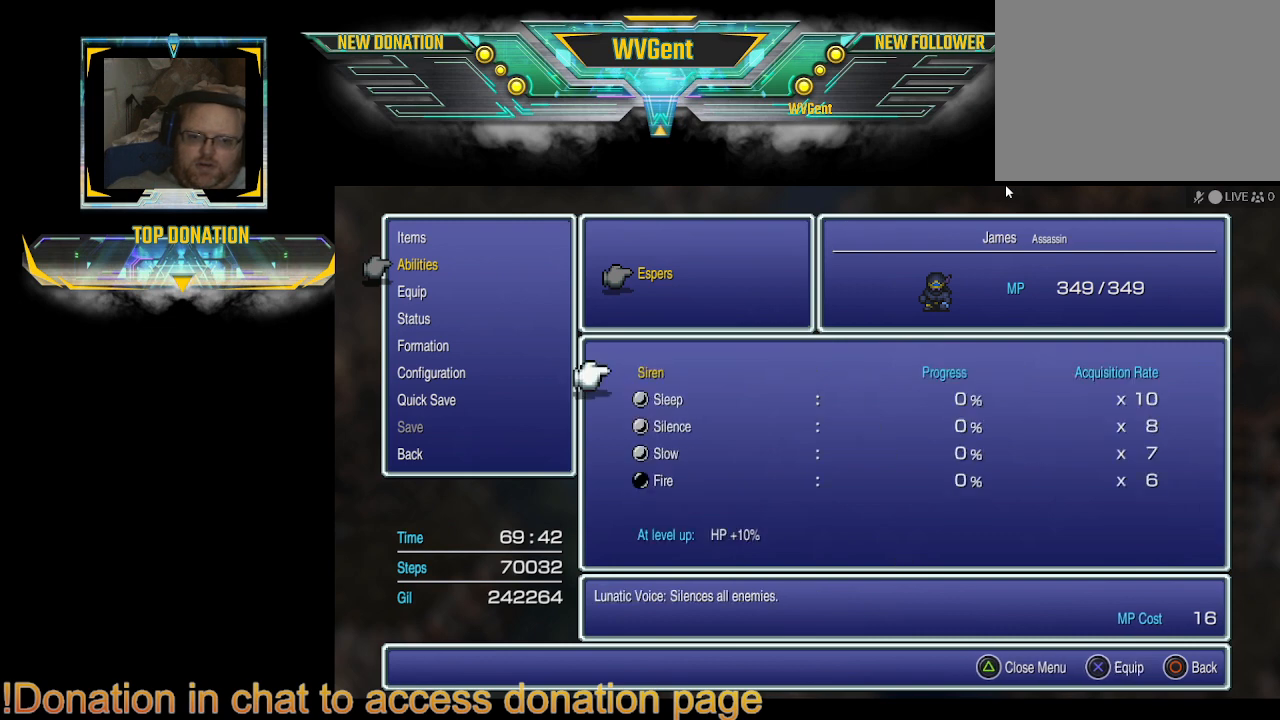
{"buttons": [], "left_stick": "center", "right_stick": "center", "events": [[100, "CROSS", "down"], [200, "CROSS", "up"]]}
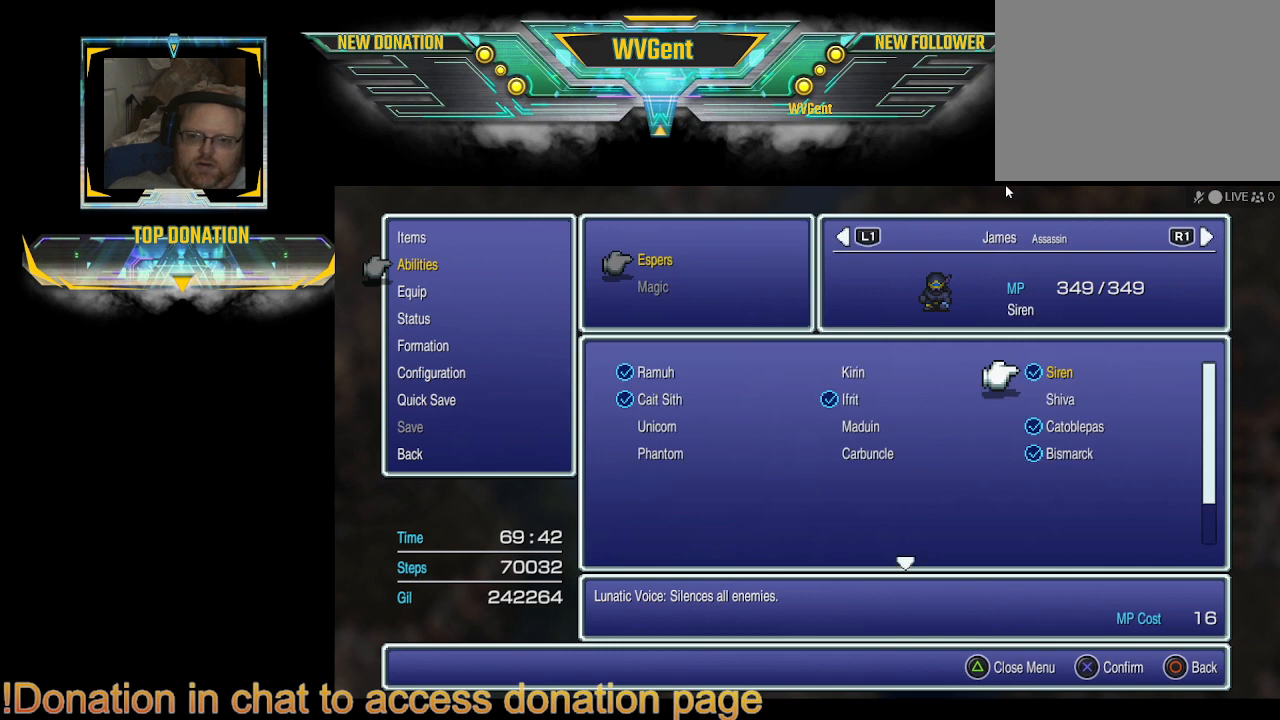
{"buttons": [], "left_stick": "center", "right_stick": "center", "events": []}
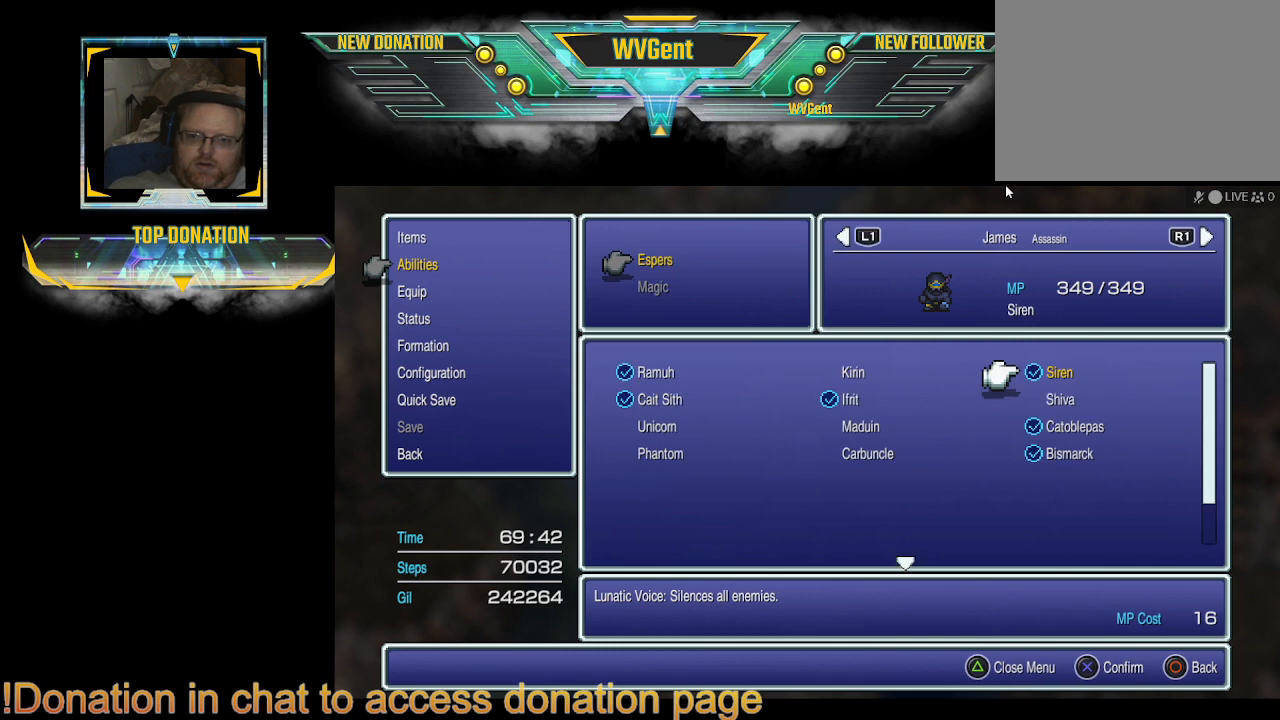
{"buttons": ["CIRCLE"], "left_stick": "center", "right_stick": "center", "events": [[367, "CIRCLE", "down"]]}
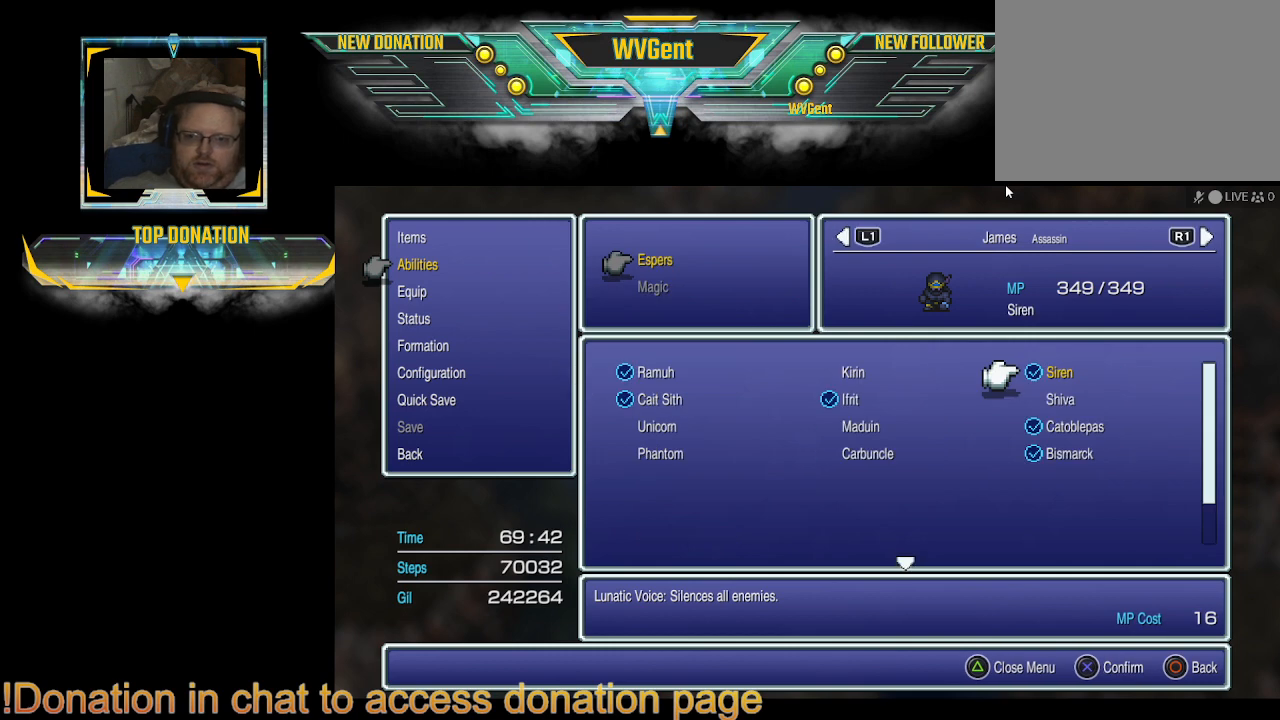
{"buttons": ["CIRCLE"], "left_stick": "center", "right_stick": "center", "events": [[33, "CIRCLE", "up"], [500, "CIRCLE", "down"]]}
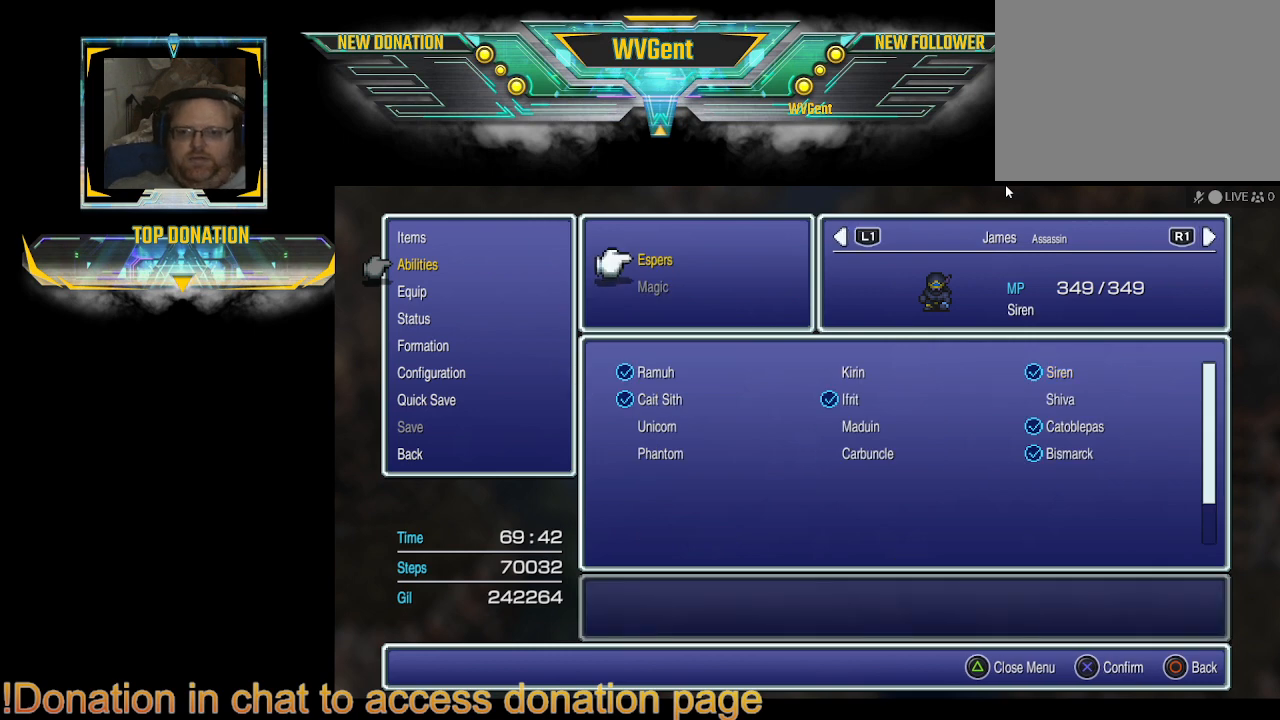
{"buttons": [], "left_stick": "center", "right_stick": "center", "events": [[133, "CIRCLE", "up"]]}
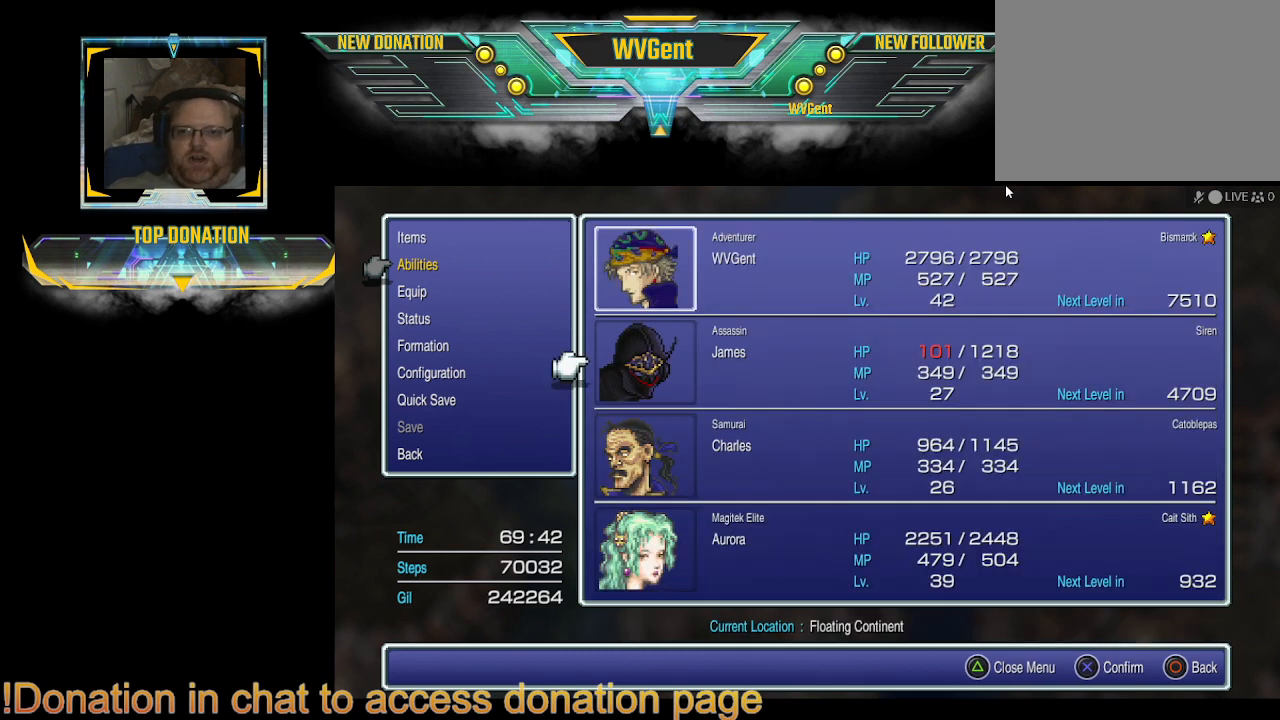
{"buttons": [], "left_stick": "center", "right_stick": "center", "events": []}
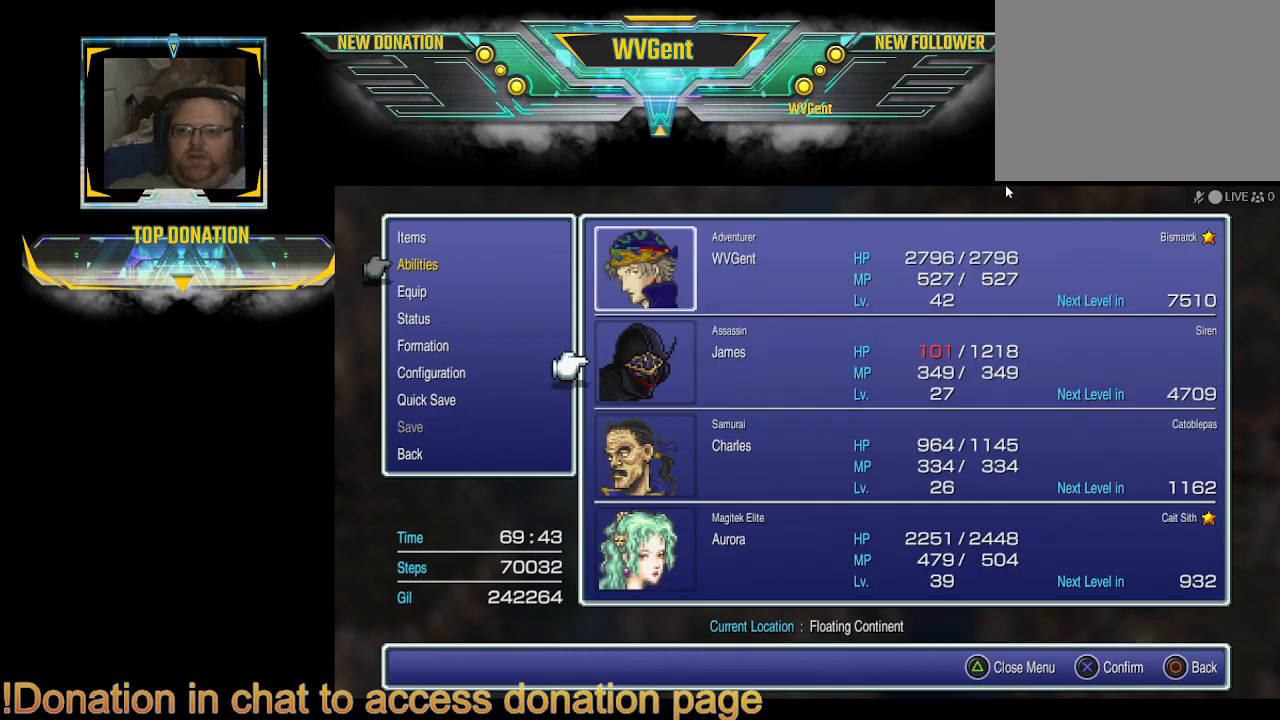
{"buttons": [], "left_stick": "center", "right_stick": "center", "events": []}
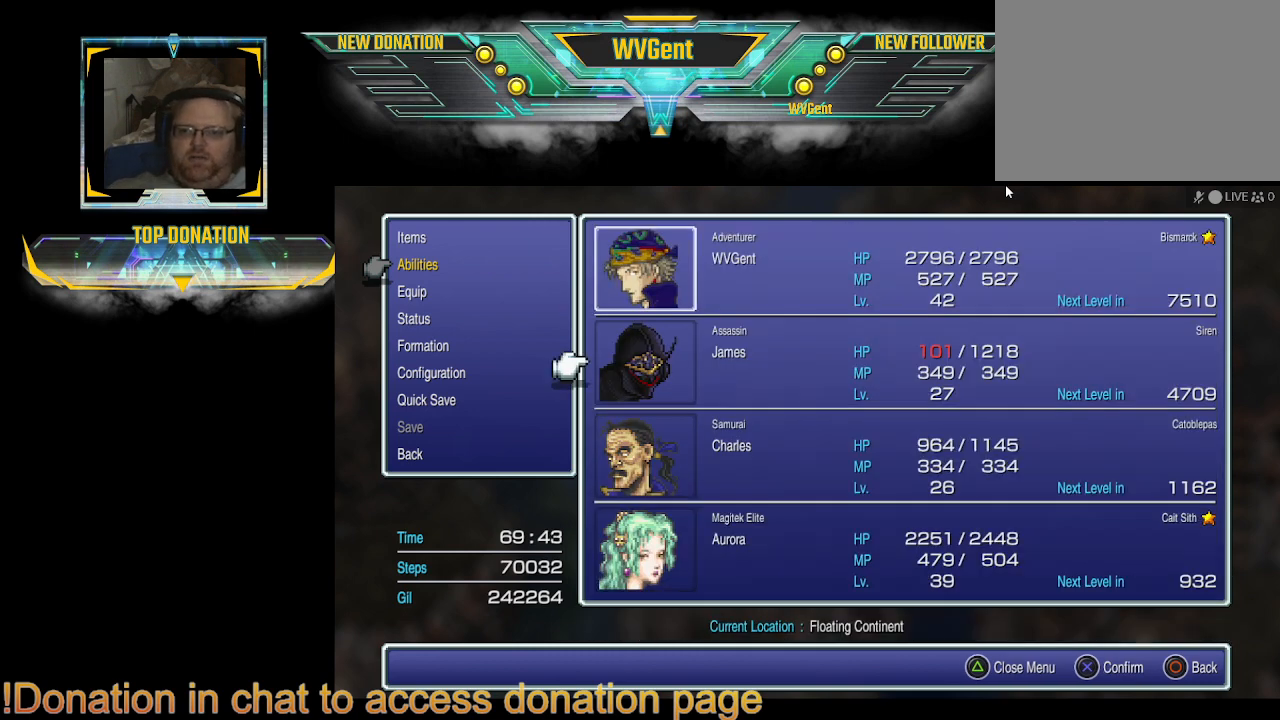
{"buttons": [], "left_stick": "center", "right_stick": "center", "events": [[33, "CIRCLE", "down"], [133, "CIRCLE", "up"], [367, "DPAD_DOWN", "down"], [500, "DPAD_DOWN", "up"]]}
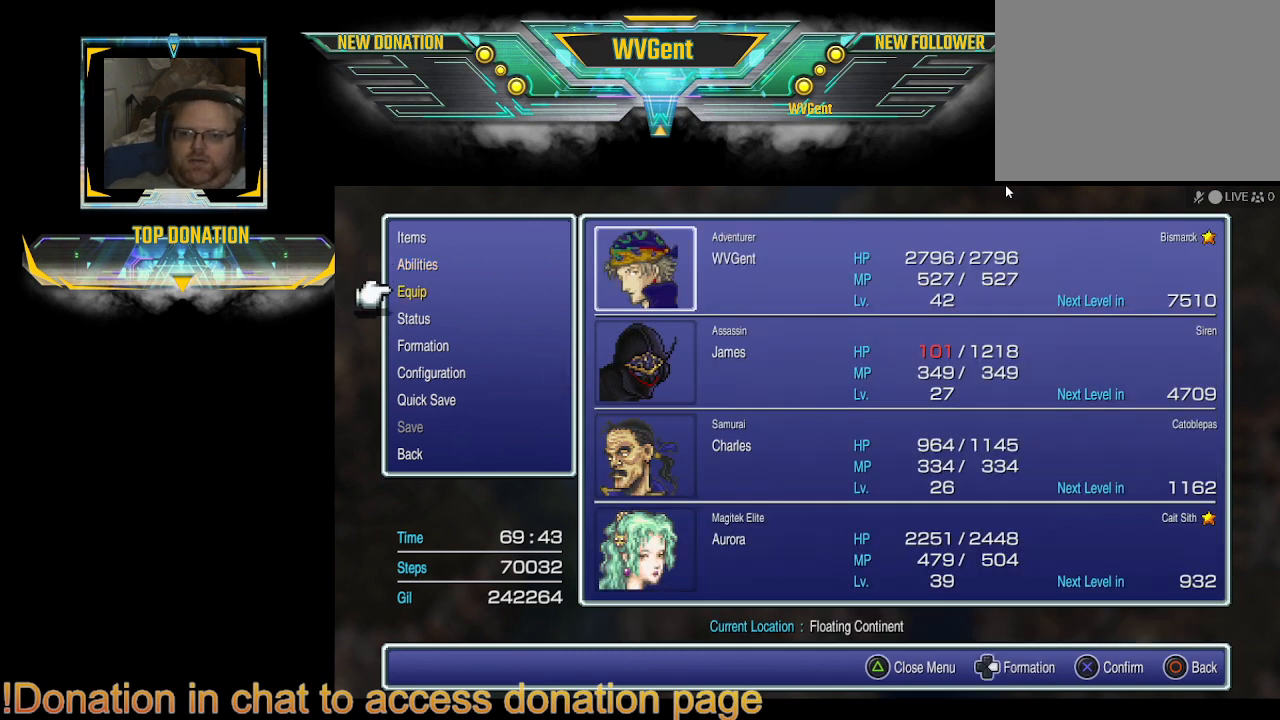
{"buttons": [], "left_stick": "center", "right_stick": "center", "events": [[67, "CROSS", "down"], [200, "CROSS", "up"]]}
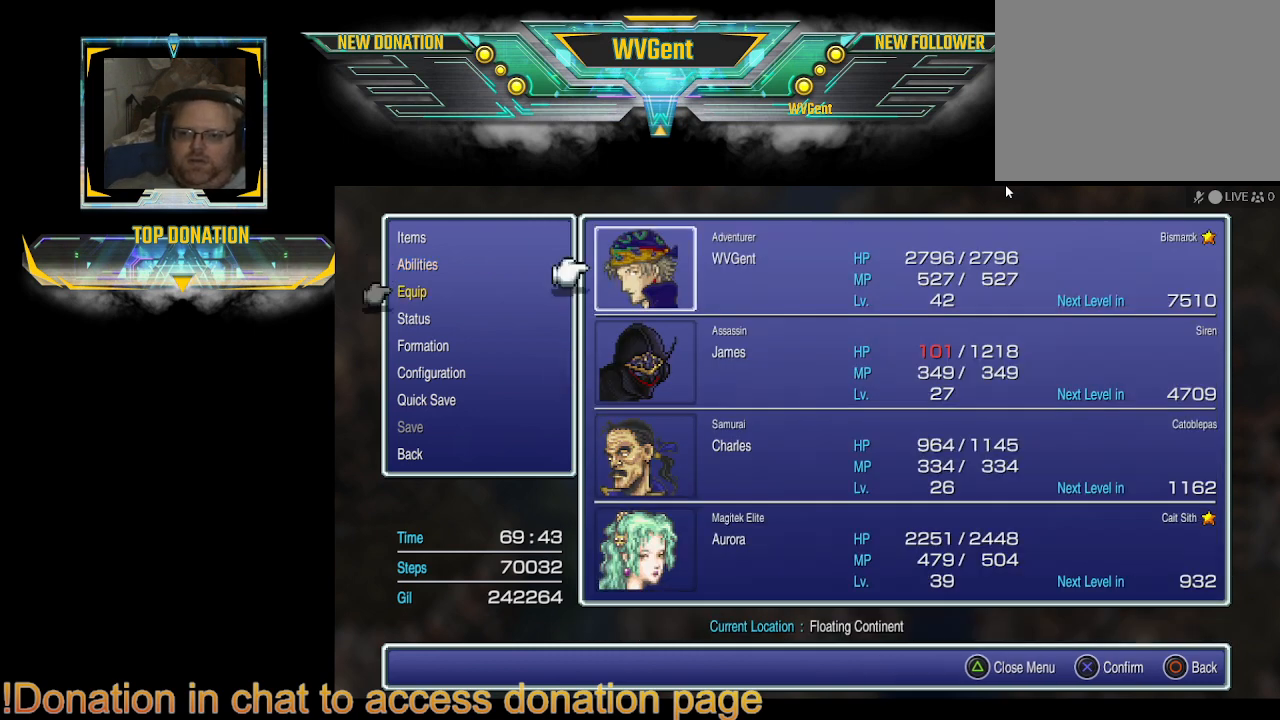
{"buttons": ["CROSS"], "left_stick": "center", "right_stick": "center", "events": [[267, "DPAD_DOWN", "down"], [433, "DPAD_DOWN", "up"], [467, "CROSS", "down"]]}
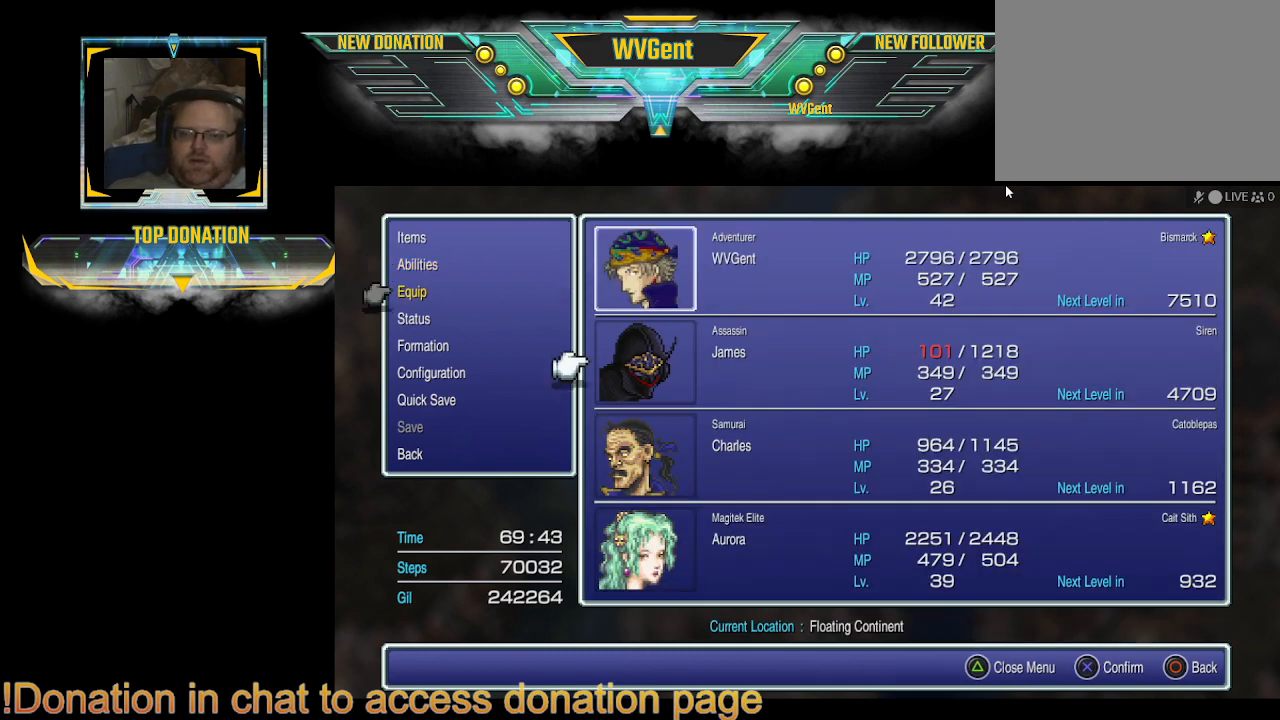
{"buttons": ["DPAD_RIGHT"], "left_stick": "center", "right_stick": "center", "events": [[67, "CROSS", "up"], [500, "DPAD_RIGHT", "down"]]}
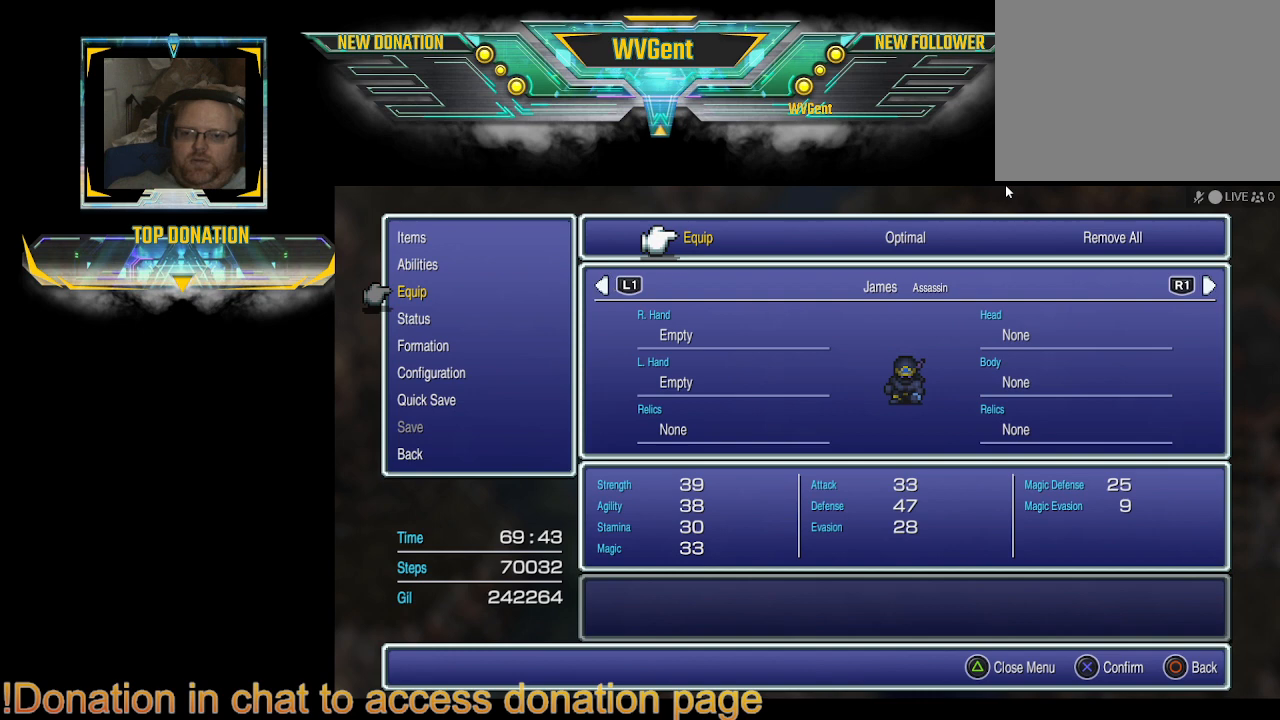
{"buttons": [], "left_stick": "center", "right_stick": "center", "events": [[167, "DPAD_RIGHT", "up"]]}
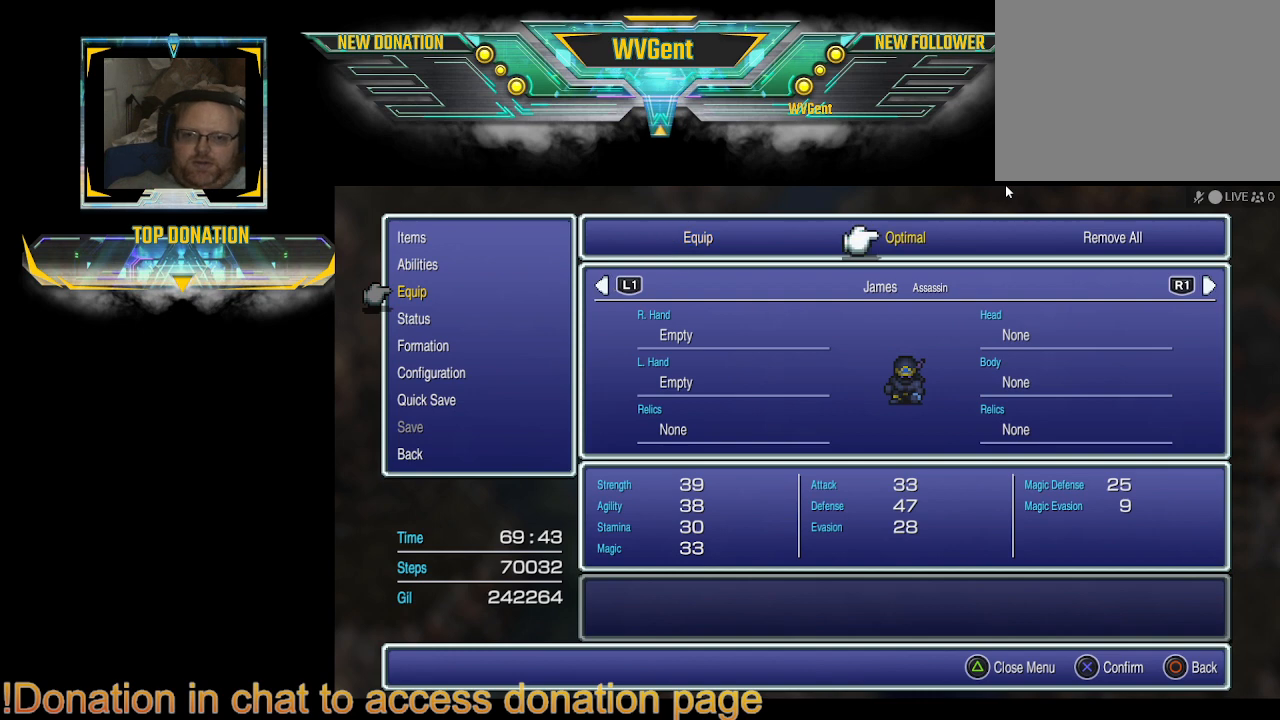
{"buttons": ["CROSS"], "left_stick": "center", "right_stick": "center", "events": [[467, "CROSS", "down"]]}
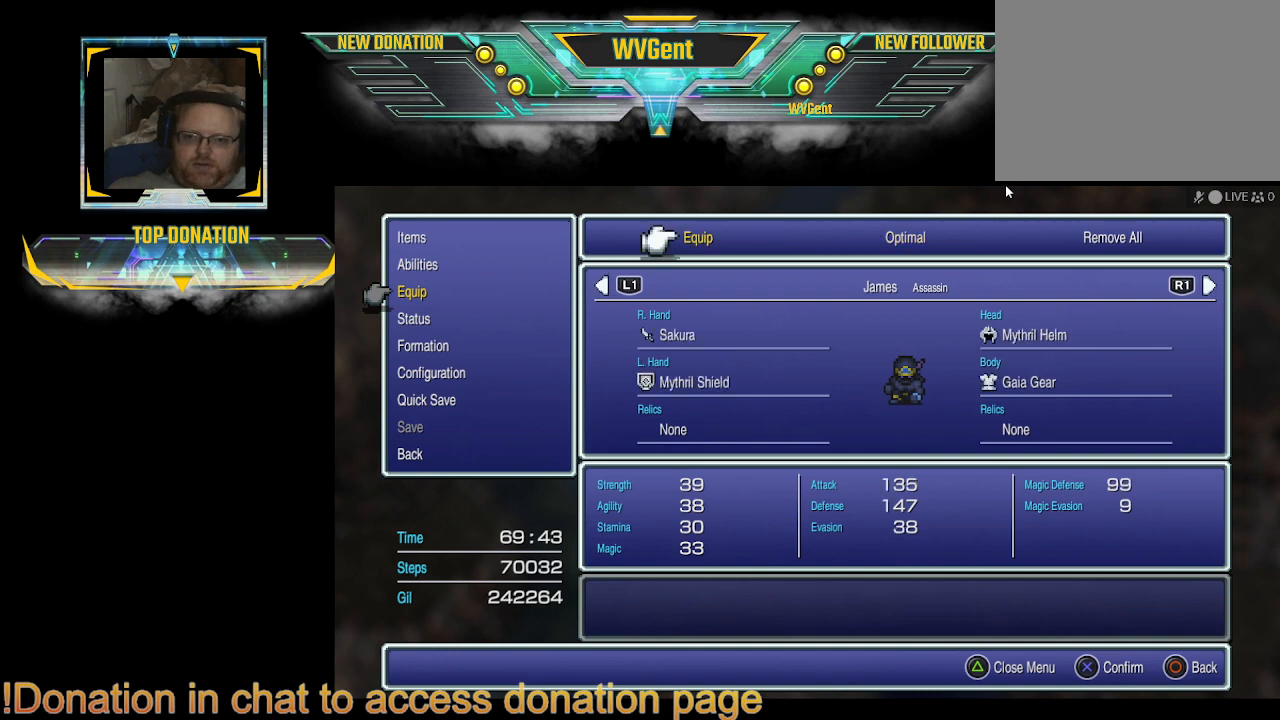
{"buttons": [], "left_stick": "center", "right_stick": "center", "events": [[67, "CROSS", "up"]]}
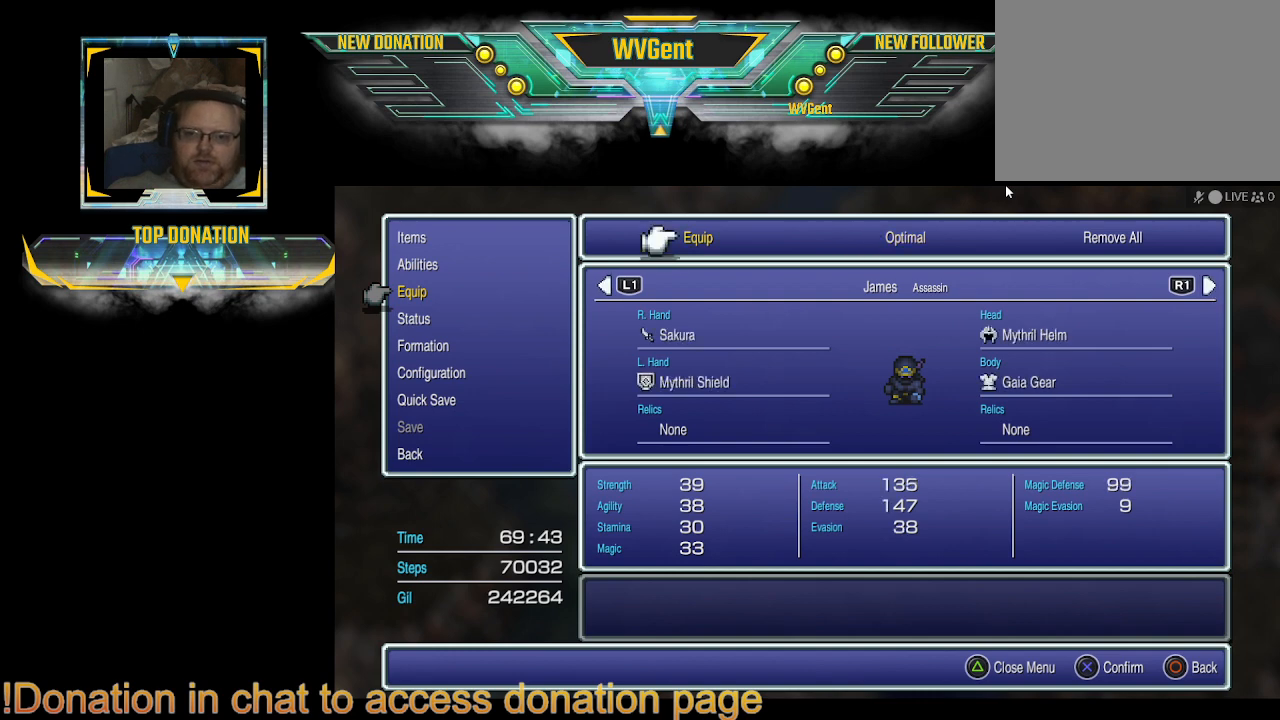
{"buttons": [], "left_stick": "center", "right_stick": "center", "events": []}
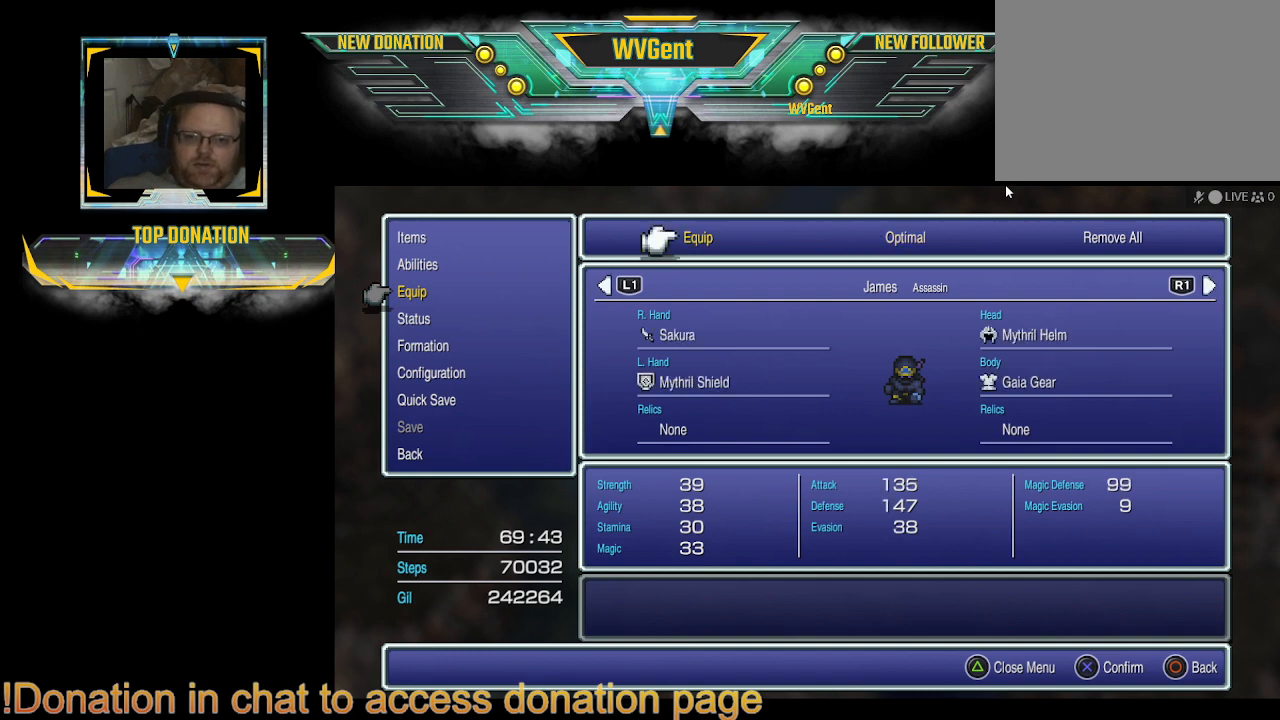
{"buttons": [], "left_stick": "center", "right_stick": "center", "events": []}
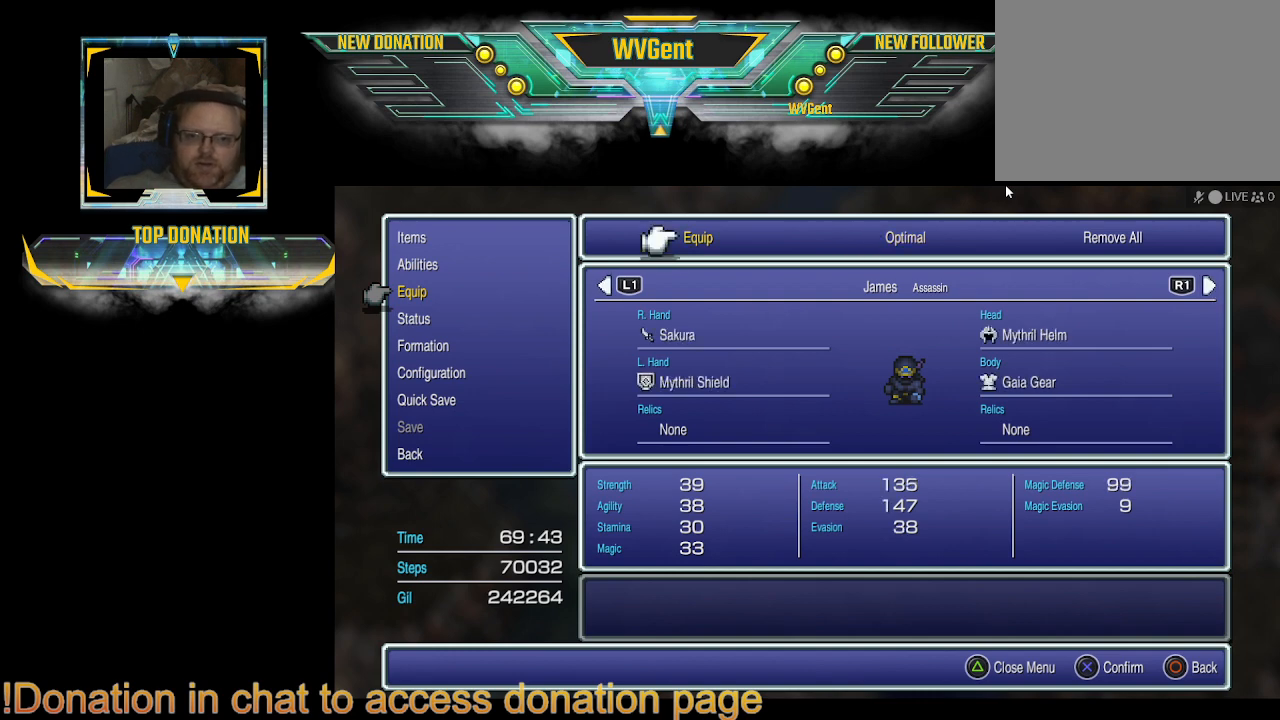
{"buttons": [], "left_stick": "center", "right_stick": "center", "events": []}
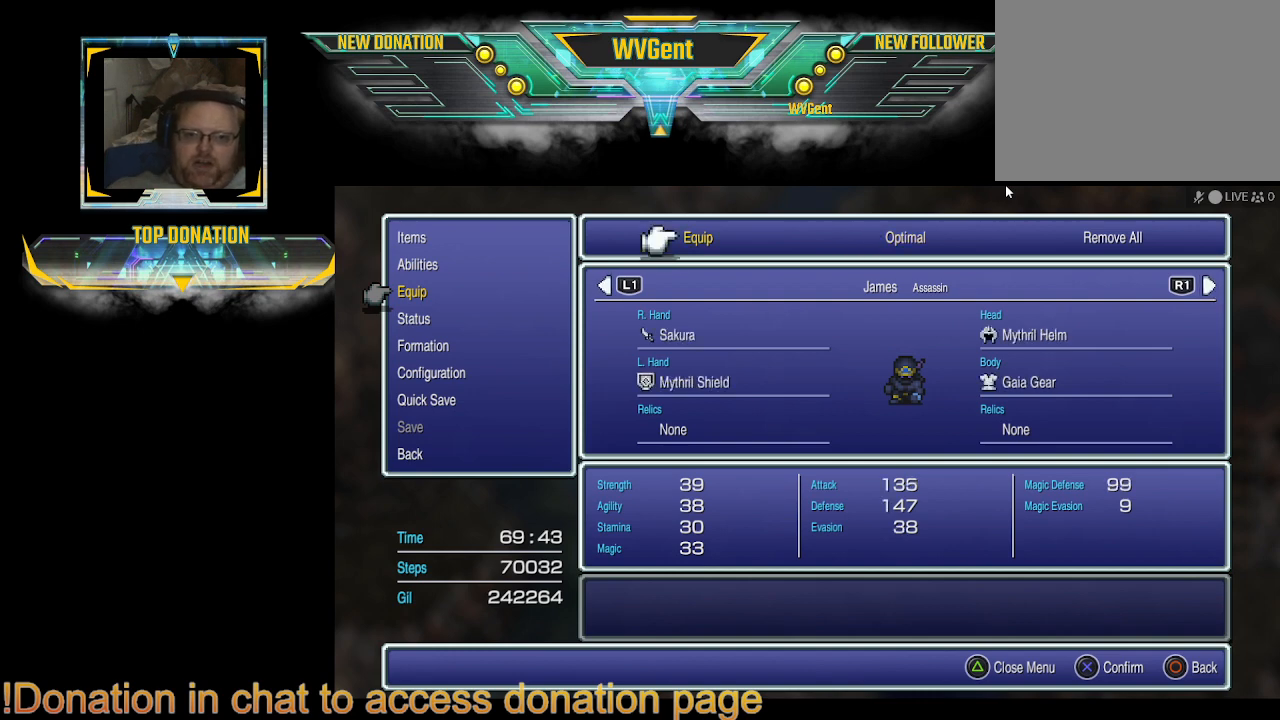
{"buttons": [], "left_stick": "center", "right_stick": "center", "events": [[400, "CROSS", "down"], [500, "CROSS", "up"]]}
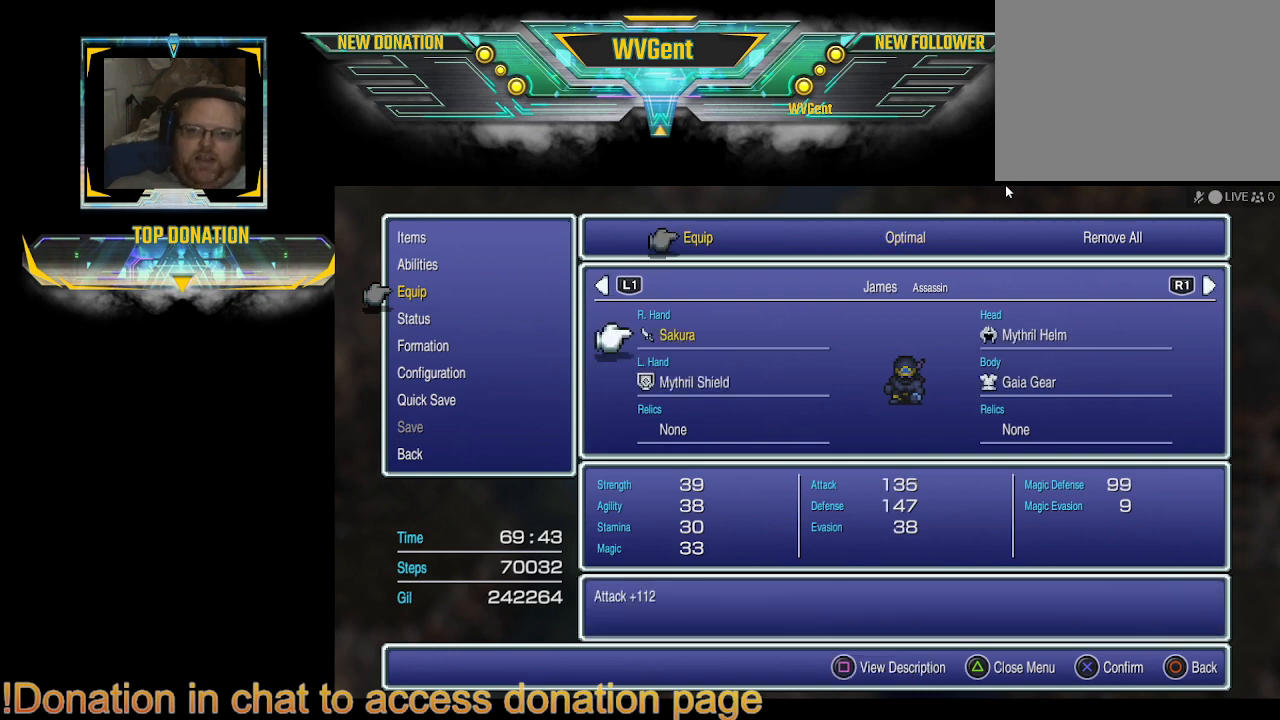
{"buttons": ["DPAD_DOWN"], "left_stick": "center", "right_stick": "center", "events": [[267, "DPAD_DOWN", "down"], [367, "DPAD_DOWN", "up"], [467, "DPAD_DOWN", "down"]]}
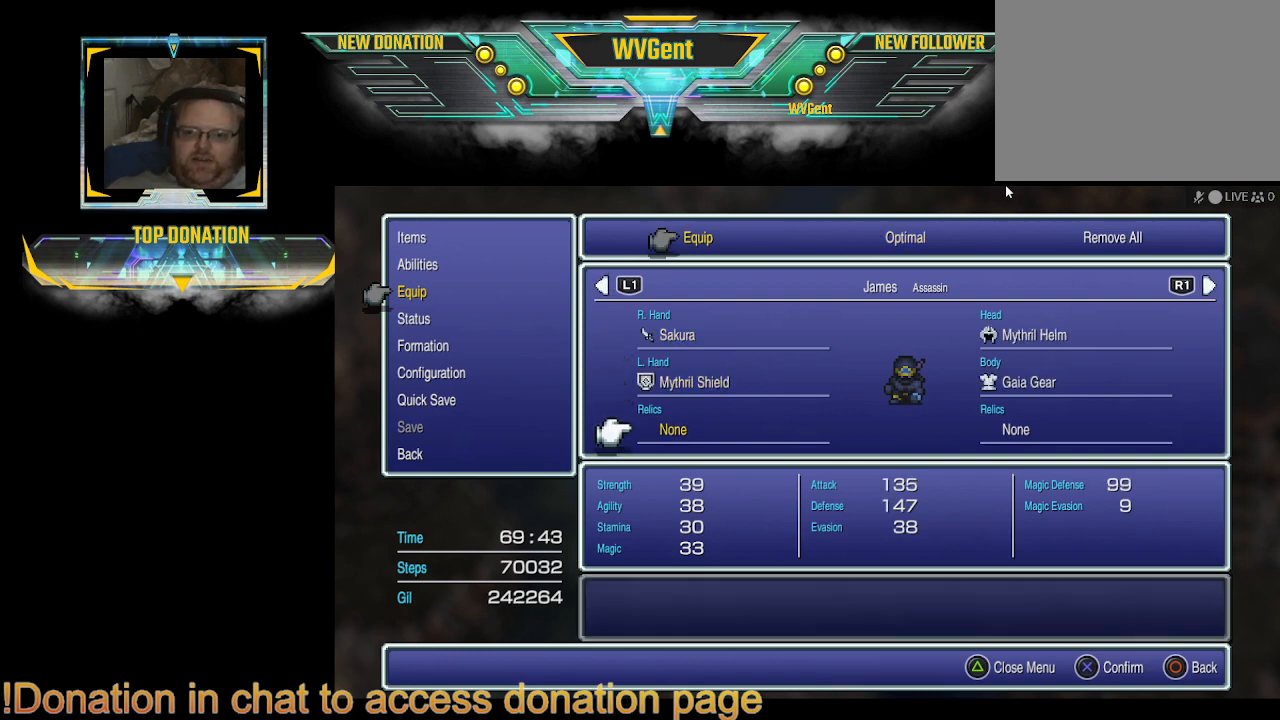
{"buttons": [], "left_stick": "center", "right_stick": "center", "events": [[33, "DPAD_DOWN", "up"], [100, "CROSS", "down"], [167, "CROSS", "up"]]}
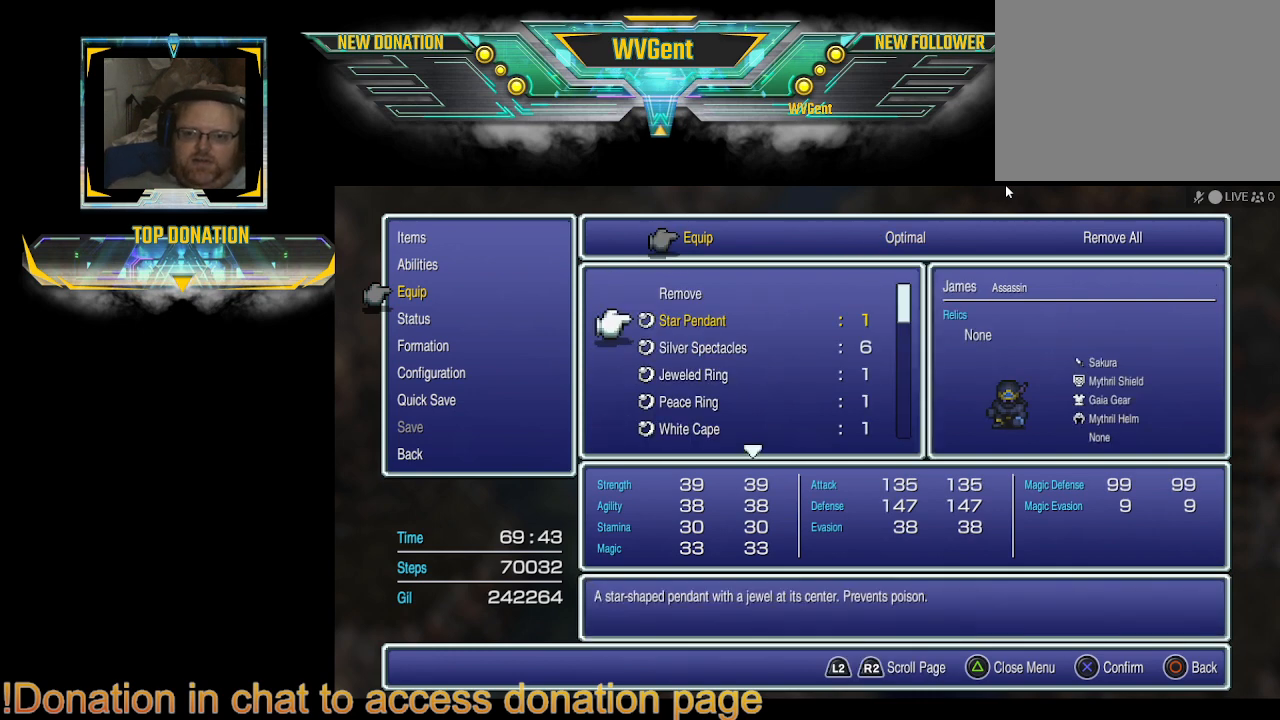
{"buttons": [], "left_stick": "center", "right_stick": "center", "events": []}